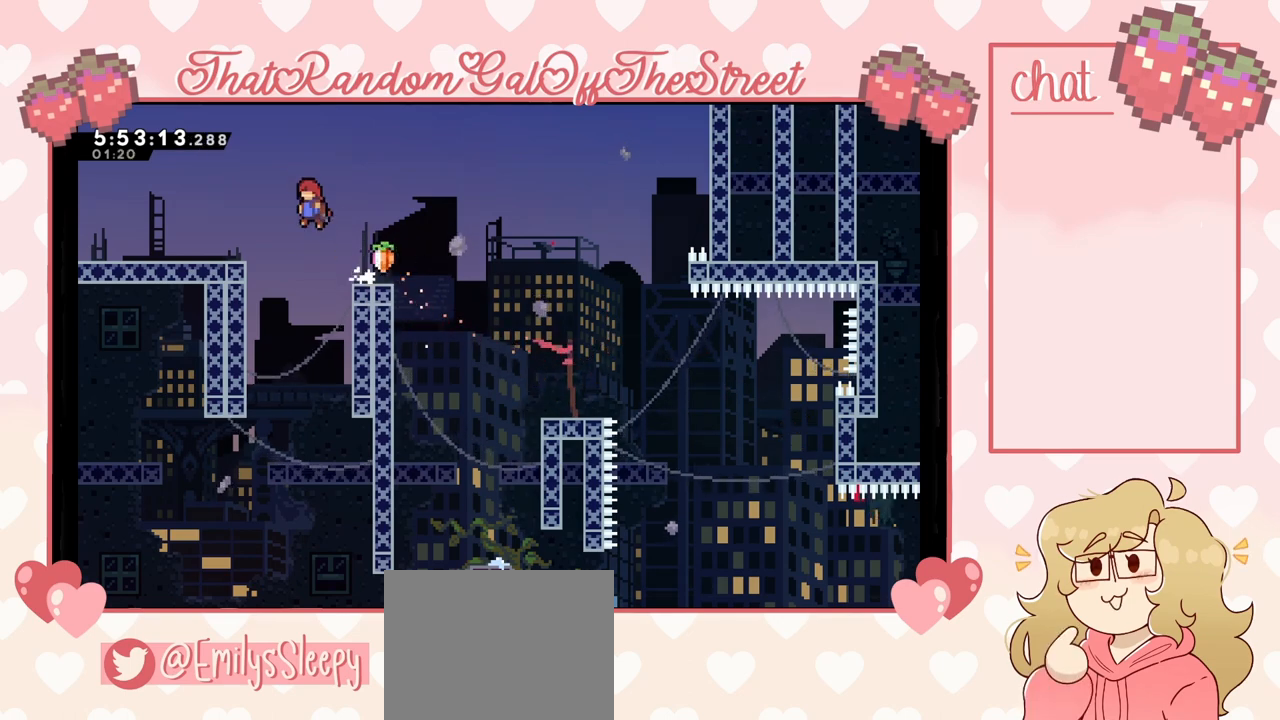
Gameplay with a controller (Xbox layout); each line is a JSON object with the inputs held at the frame after it. "events" lists button and stick changes between this image and that frame as [ms after this image, input, new state], when the widget could be followed in between. Not read: L3.
{"buttons": [], "left_stick": "up-left", "right_stick": "center", "events": [[167, "A", "up"]]}
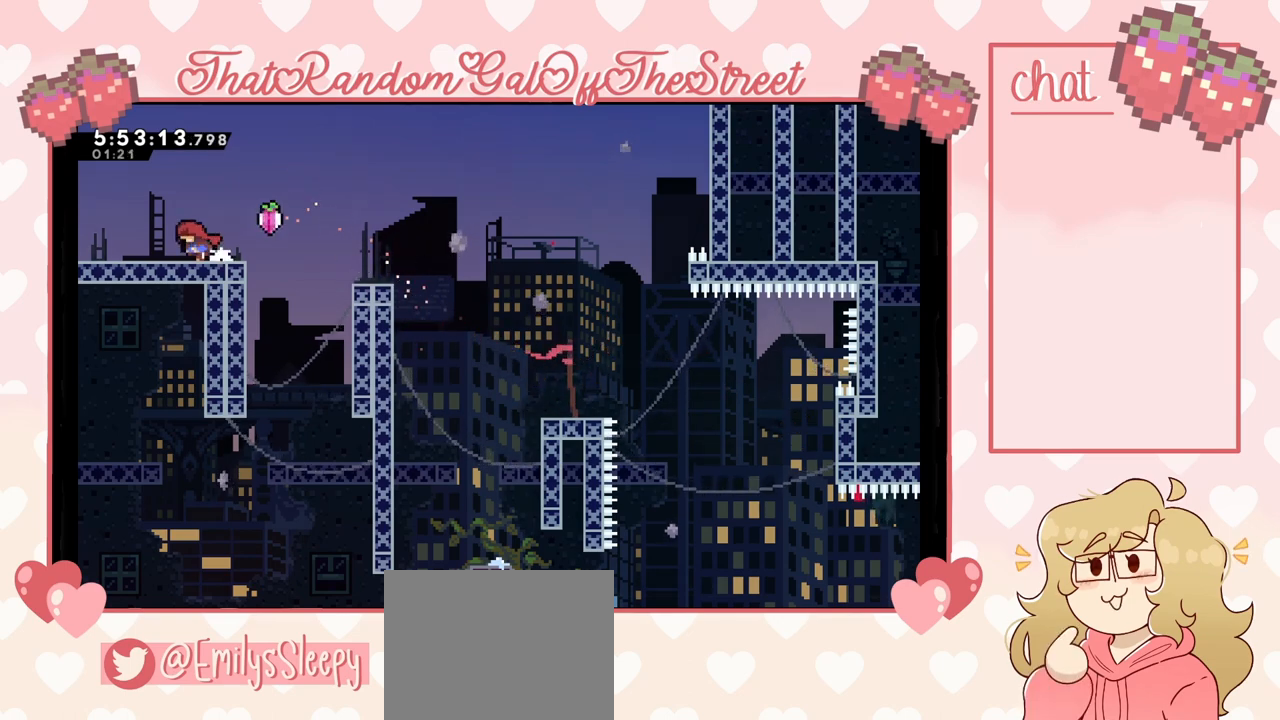
{"buttons": [], "left_stick": "up-left", "right_stick": "center", "events": []}
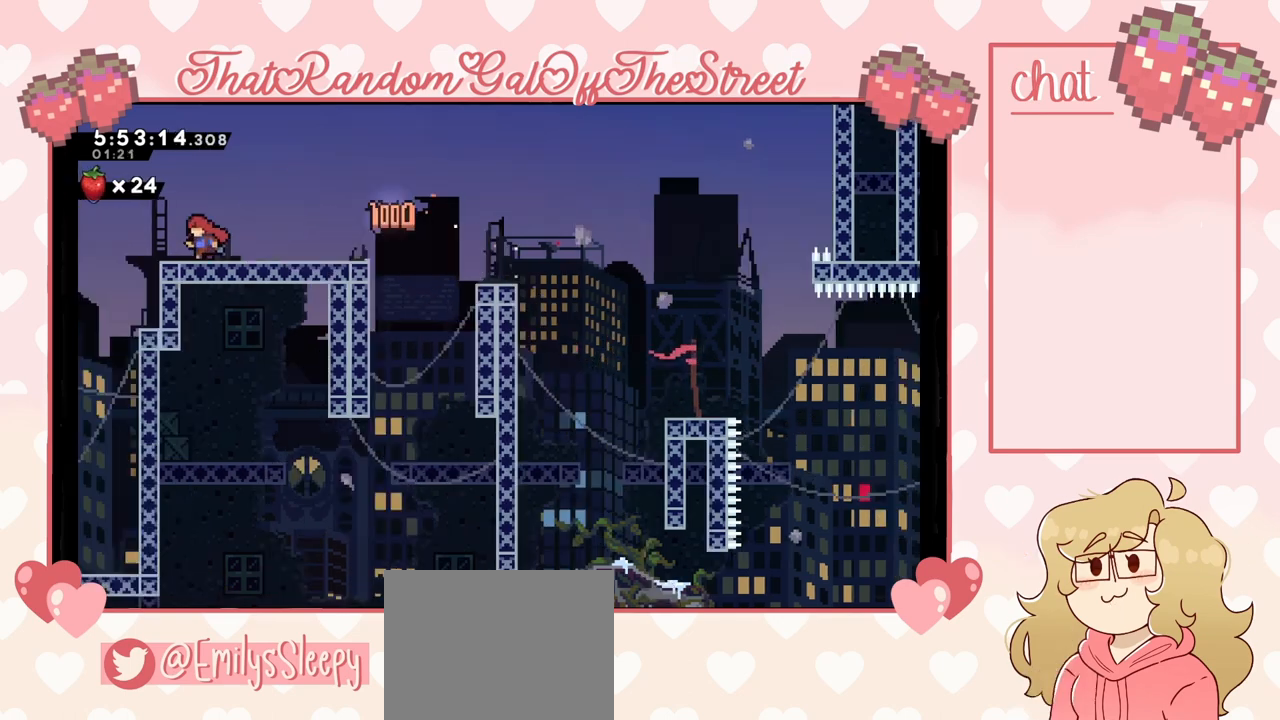
{"buttons": [], "left_stick": "up-left", "right_stick": "center", "events": []}
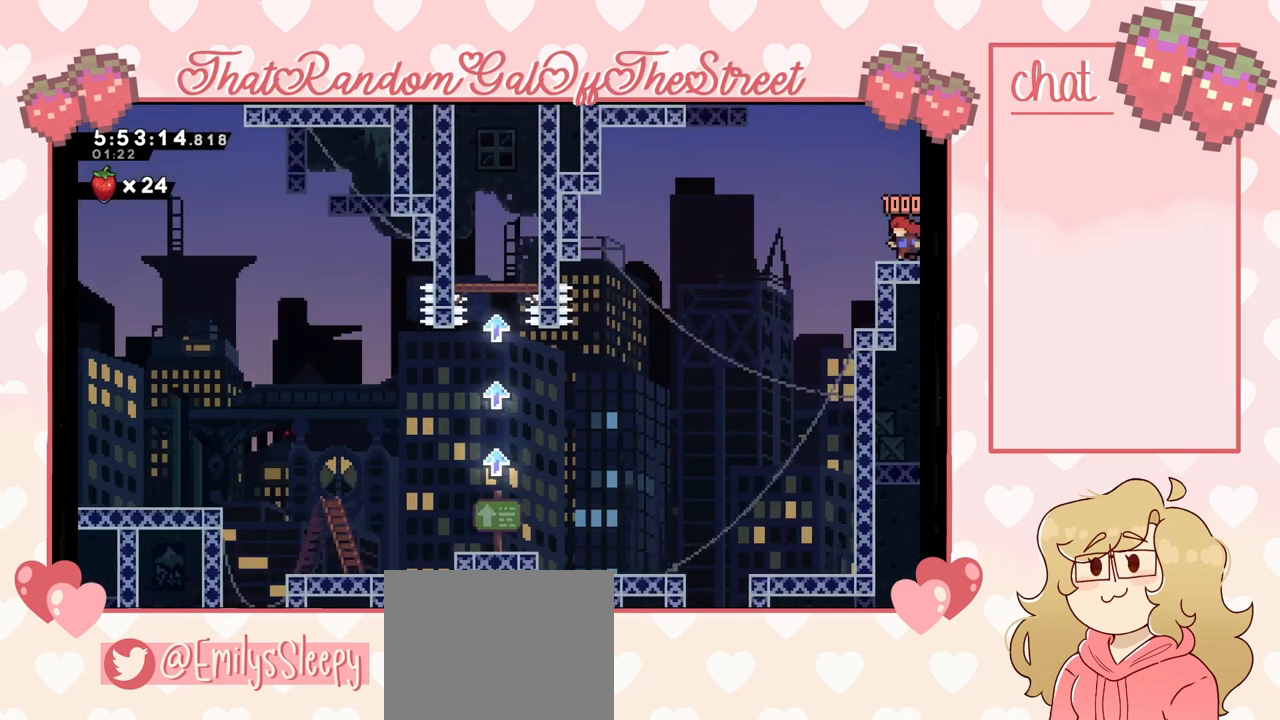
{"buttons": [], "left_stick": "right", "right_stick": "center", "events": [[233, "A", "down"], [367, "A", "up"], [433, "left_stick", "right"]]}
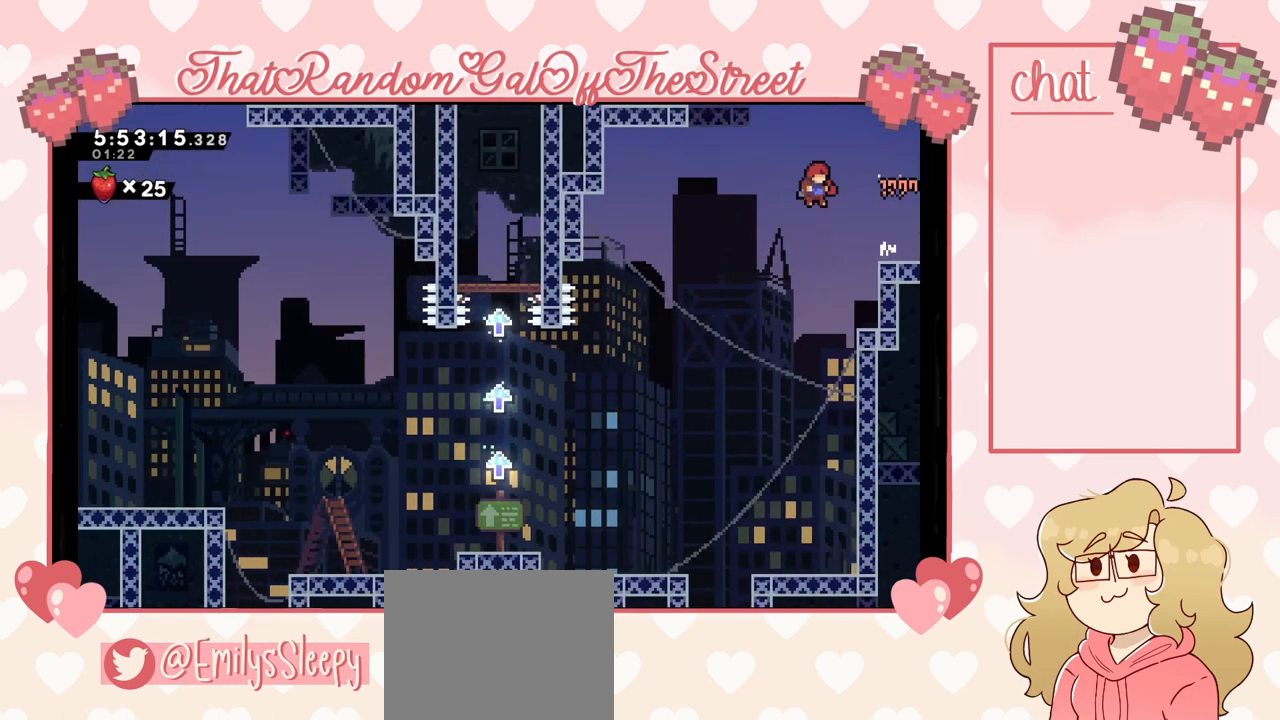
{"buttons": [], "left_stick": "right", "right_stick": "center", "events": [[167, "left_stick", "center"], [400, "left_stick", "right"]]}
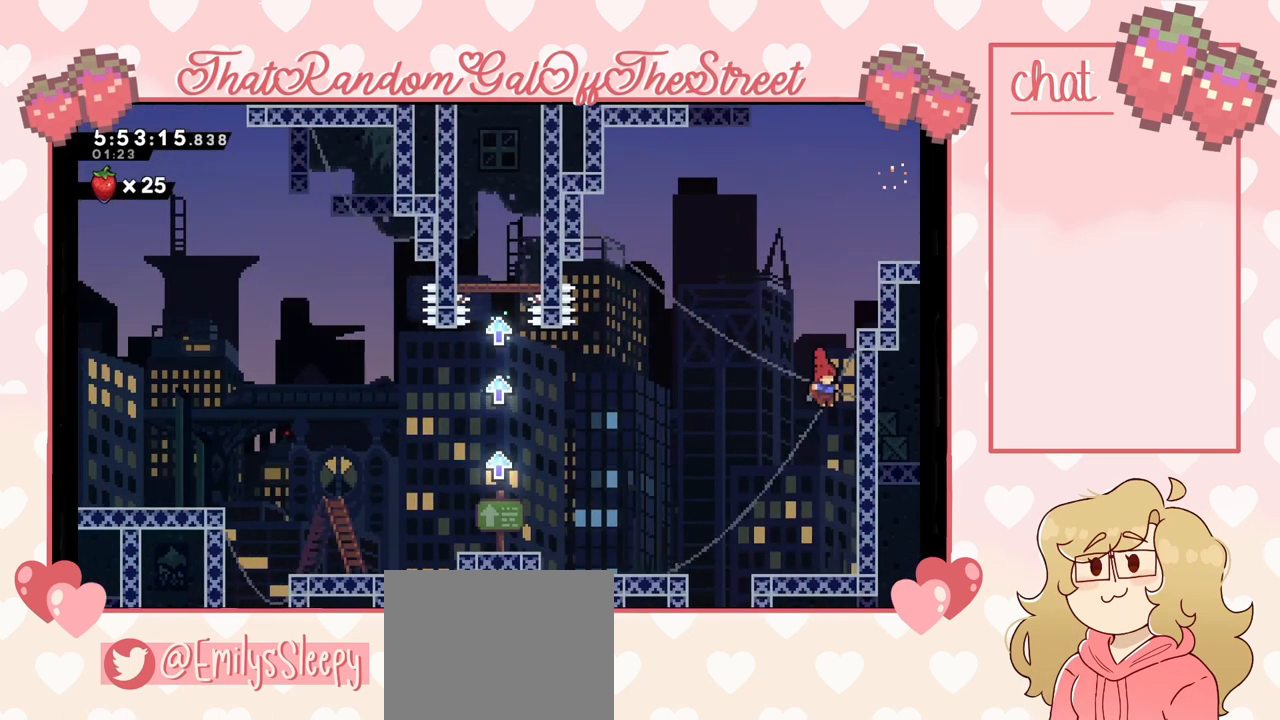
{"buttons": [], "left_stick": "center", "right_stick": "center", "events": [[100, "A", "down"], [167, "A", "up"], [167, "left_stick", "center"]]}
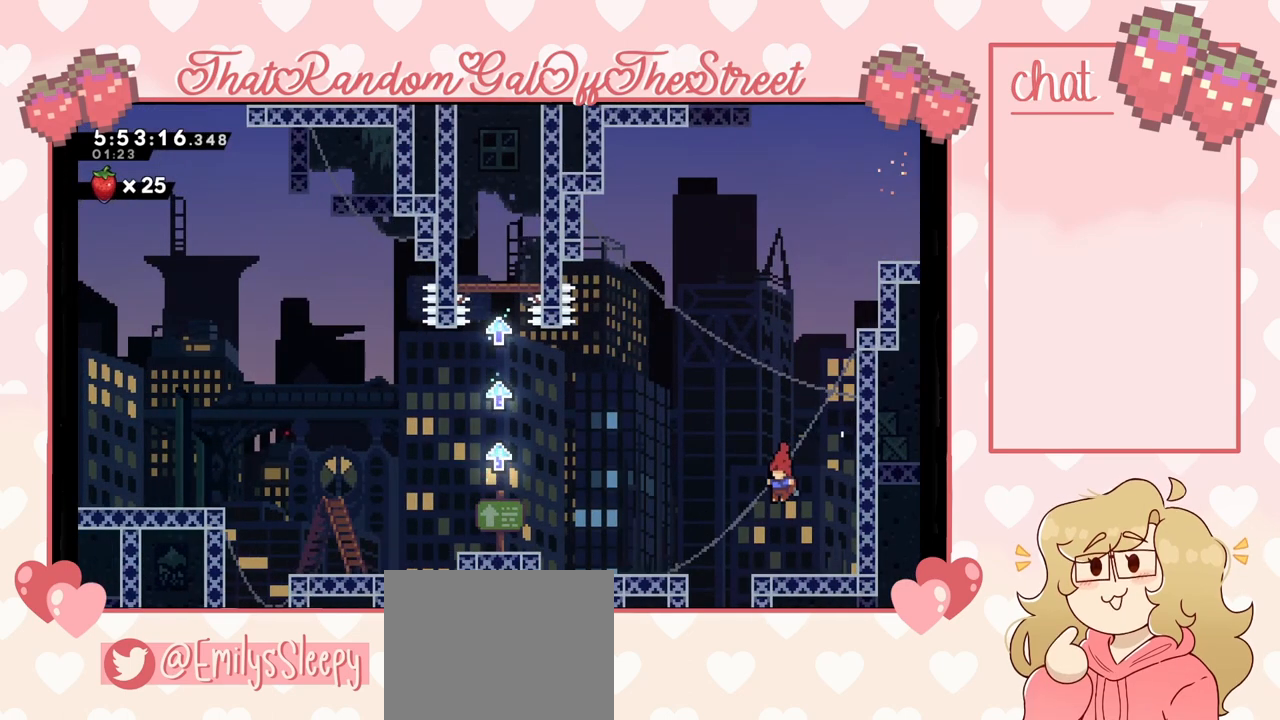
{"buttons": [], "left_stick": "left", "right_stick": "center", "events": [[167, "left_stick", "left"], [267, "A", "down"], [367, "A", "up"]]}
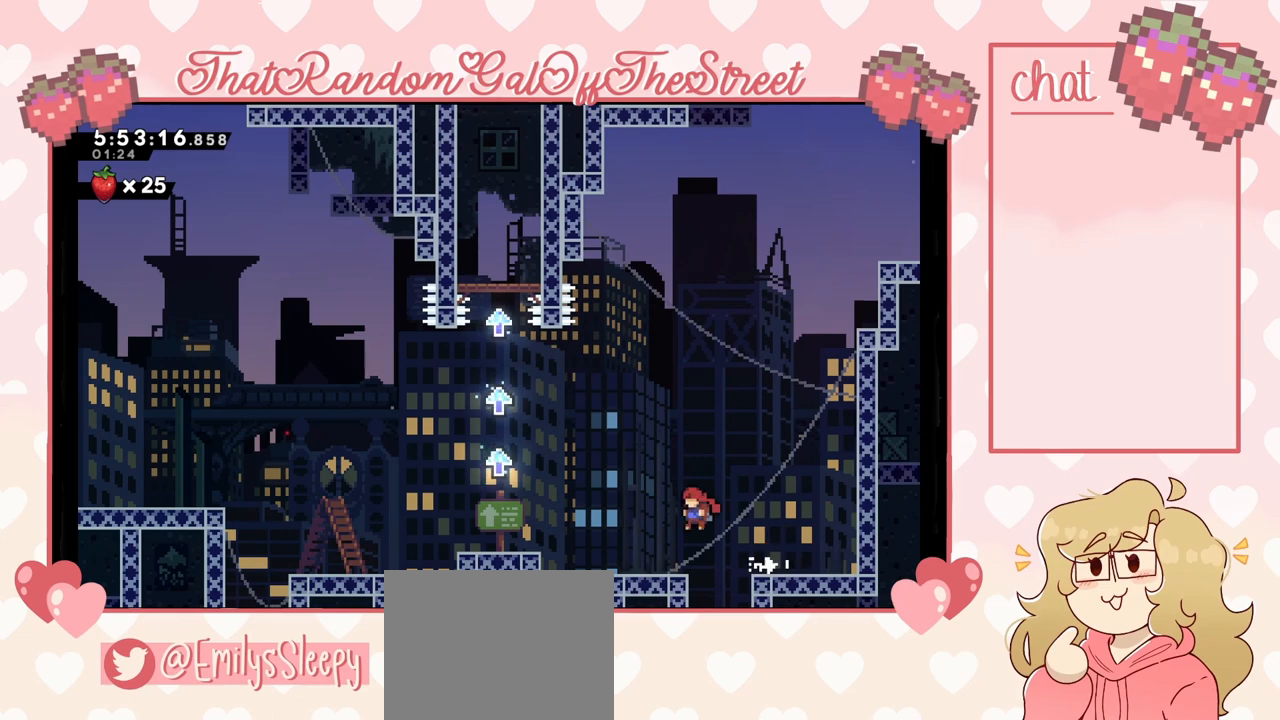
{"buttons": [], "left_stick": "left", "right_stick": "center", "events": [[300, "A", "down"], [500, "A", "up"]]}
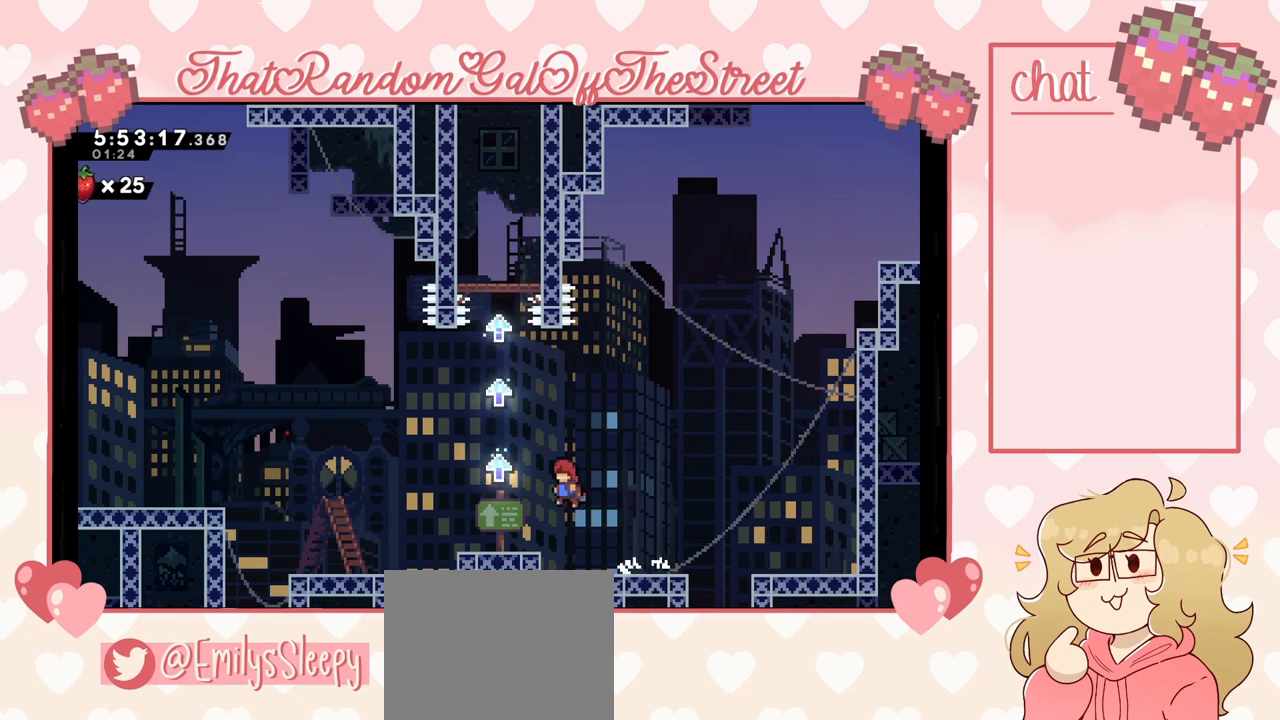
{"buttons": [], "left_stick": "center", "right_stick": "center", "events": [[200, "left_stick", "center"]]}
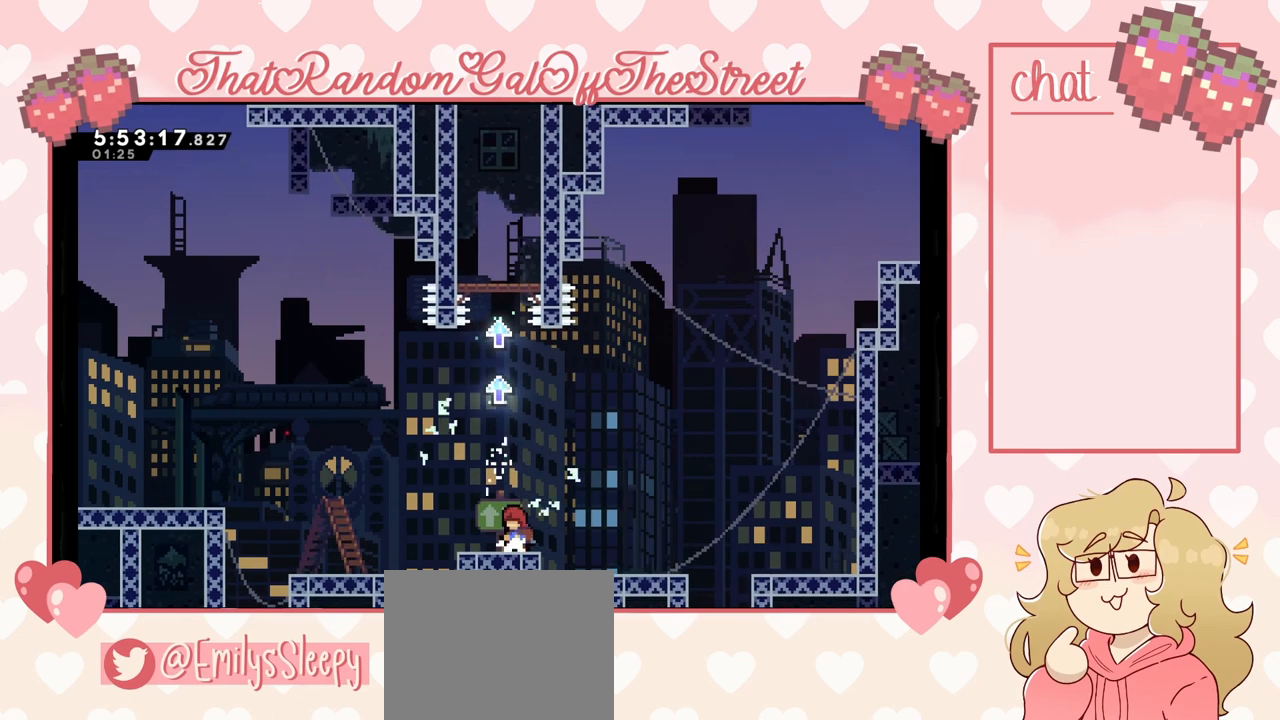
{"buttons": [], "left_stick": "center", "right_stick": "center", "events": []}
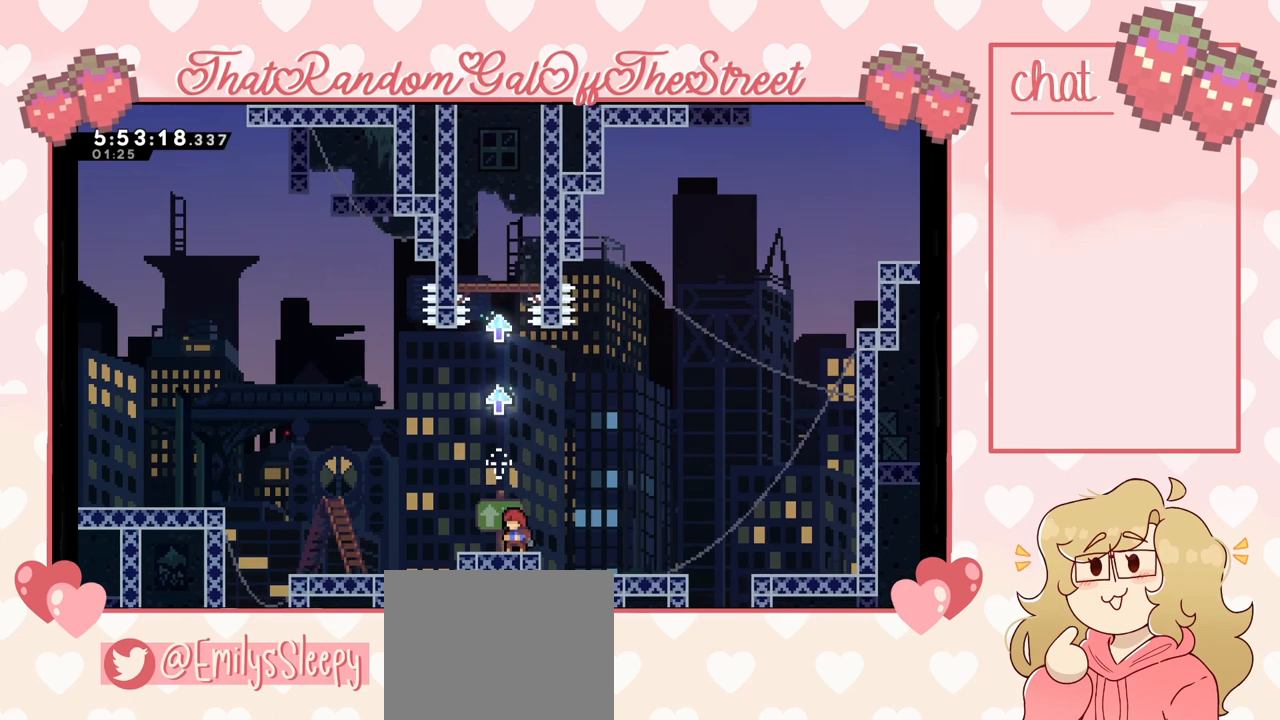
{"buttons": [], "left_stick": "center", "right_stick": "center", "events": [[67, "left_stick", "left"], [167, "left_stick", "center"]]}
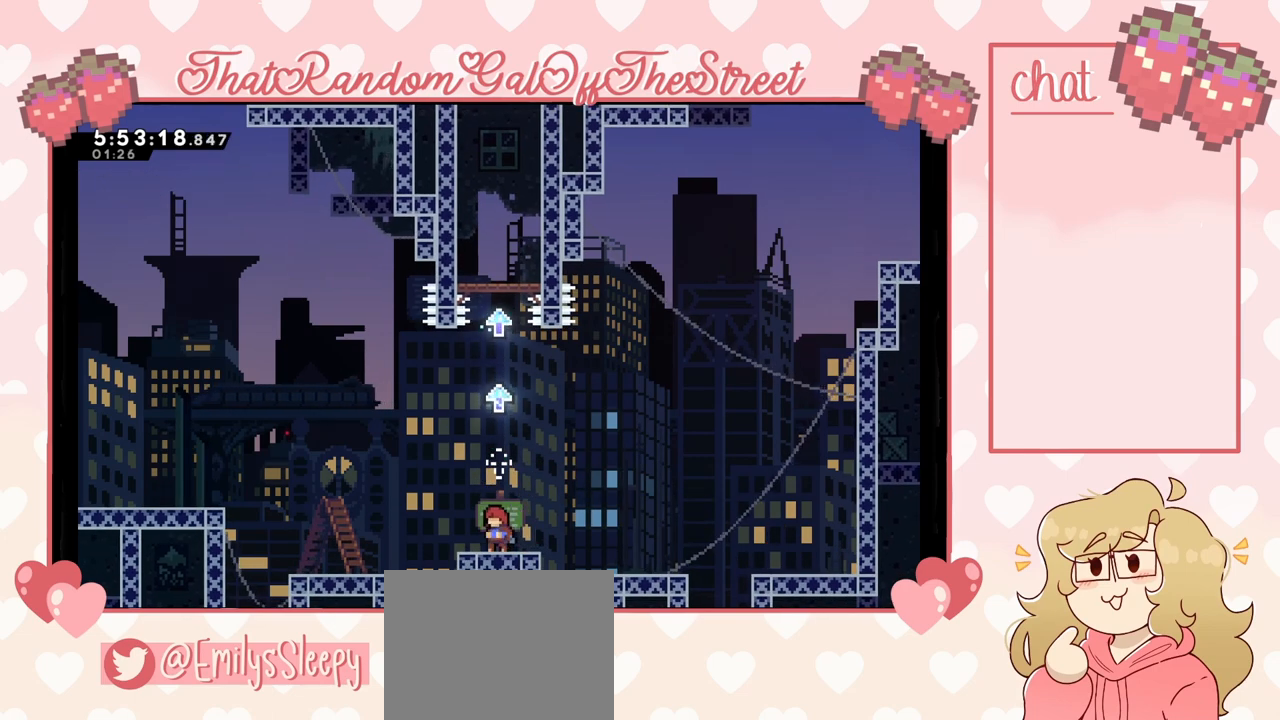
{"buttons": [], "left_stick": "center", "right_stick": "center", "events": [[133, "left_stick", "right"], [200, "left_stick", "center"]]}
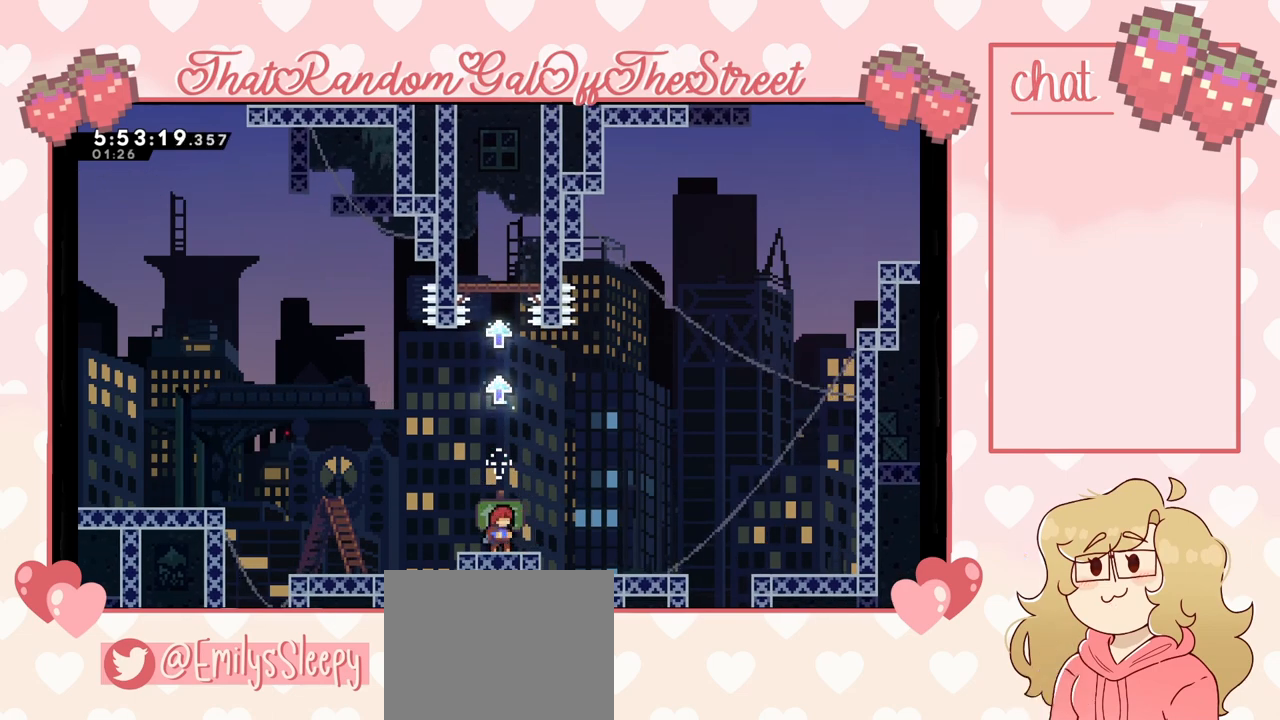
{"buttons": ["DPAD_DOWN"], "left_stick": "center", "right_stick": "center", "events": [[333, "DPAD_DOWN", "down"], [367, "DPAD_DOWN", "up"], [467, "DPAD_DOWN", "down"]]}
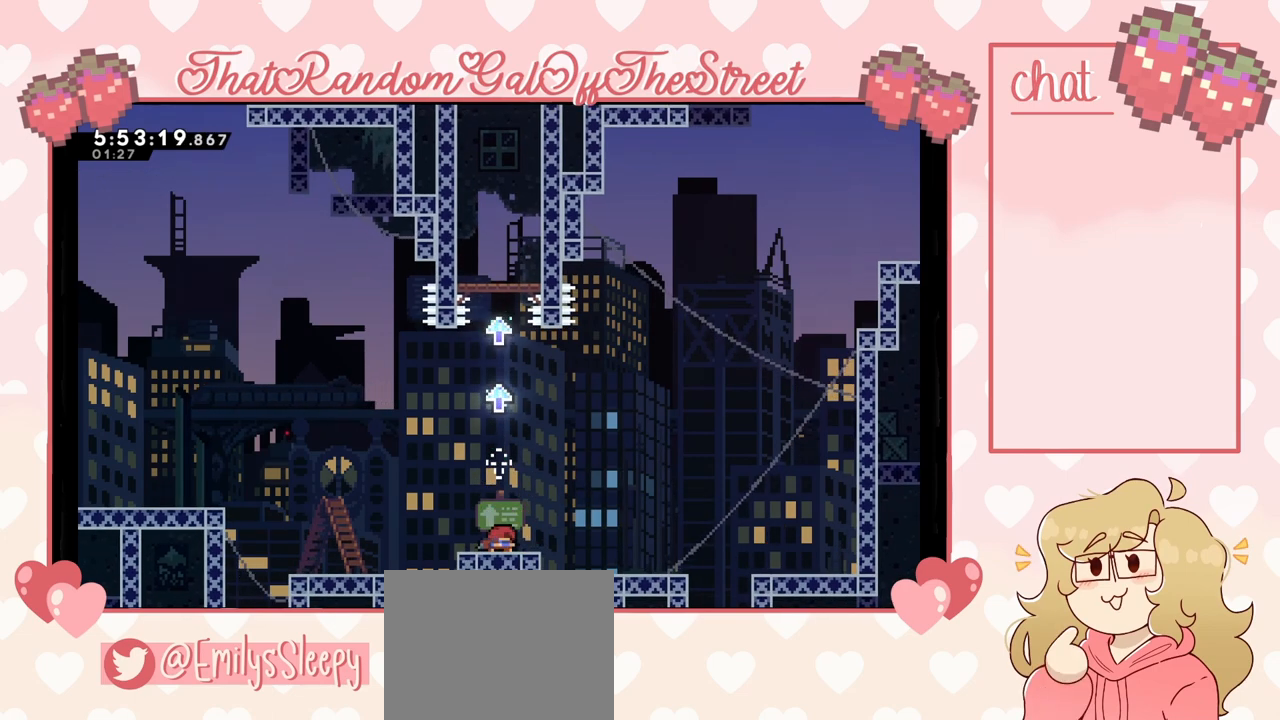
{"buttons": [], "left_stick": "center", "right_stick": "center", "events": [[33, "DPAD_DOWN", "up"], [100, "DPAD_DOWN", "down"], [167, "DPAD_DOWN", "up"], [267, "DPAD_DOWN", "down"], [300, "DPAD_DOWN", "up"], [400, "DPAD_DOWN", "down"], [467, "DPAD_DOWN", "up"]]}
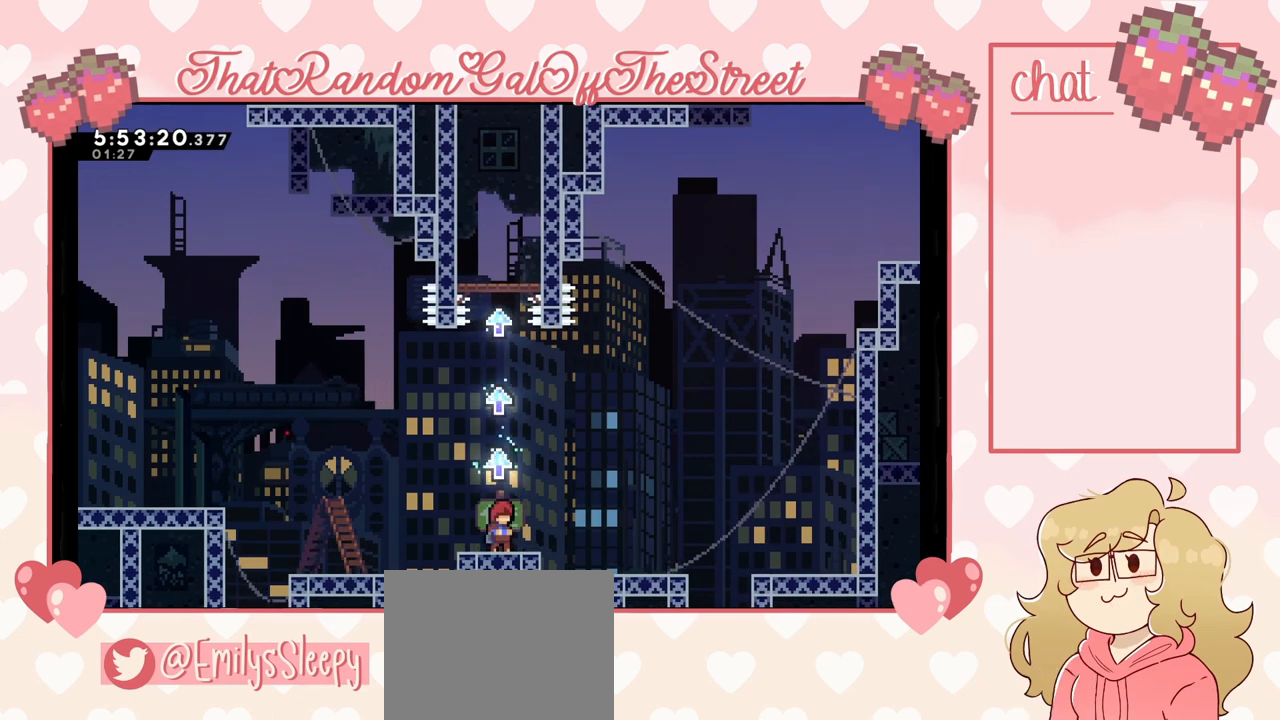
{"buttons": ["A"], "left_stick": "center", "right_stick": "center", "events": [[67, "DPAD_DOWN", "down"], [100, "DPAD_DOWN", "up"], [167, "DPAD_DOWN", "down"], [200, "DPAD_DOWN", "up"], [267, "A", "down"], [433, "A", "up"], [500, "A", "down"]]}
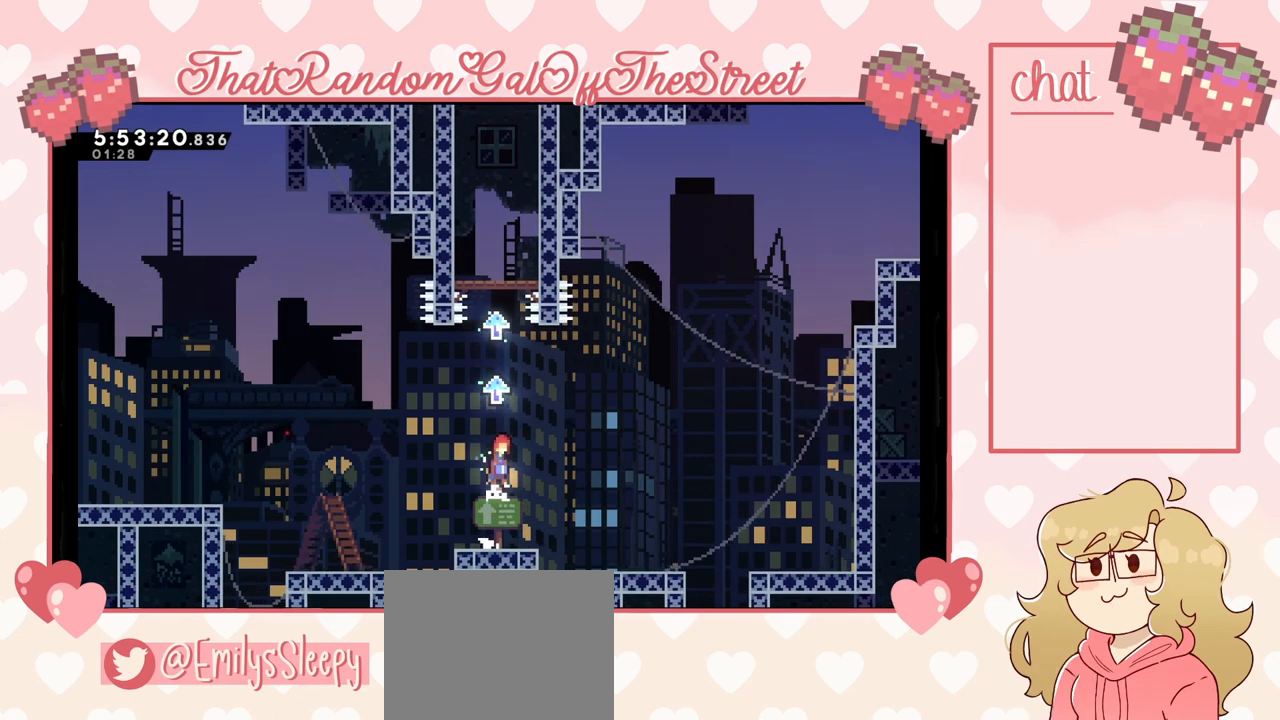
{"buttons": ["A"], "left_stick": "center", "right_stick": "center", "events": [[200, "A", "up"], [267, "A", "down"], [433, "A", "up"], [500, "A", "down"]]}
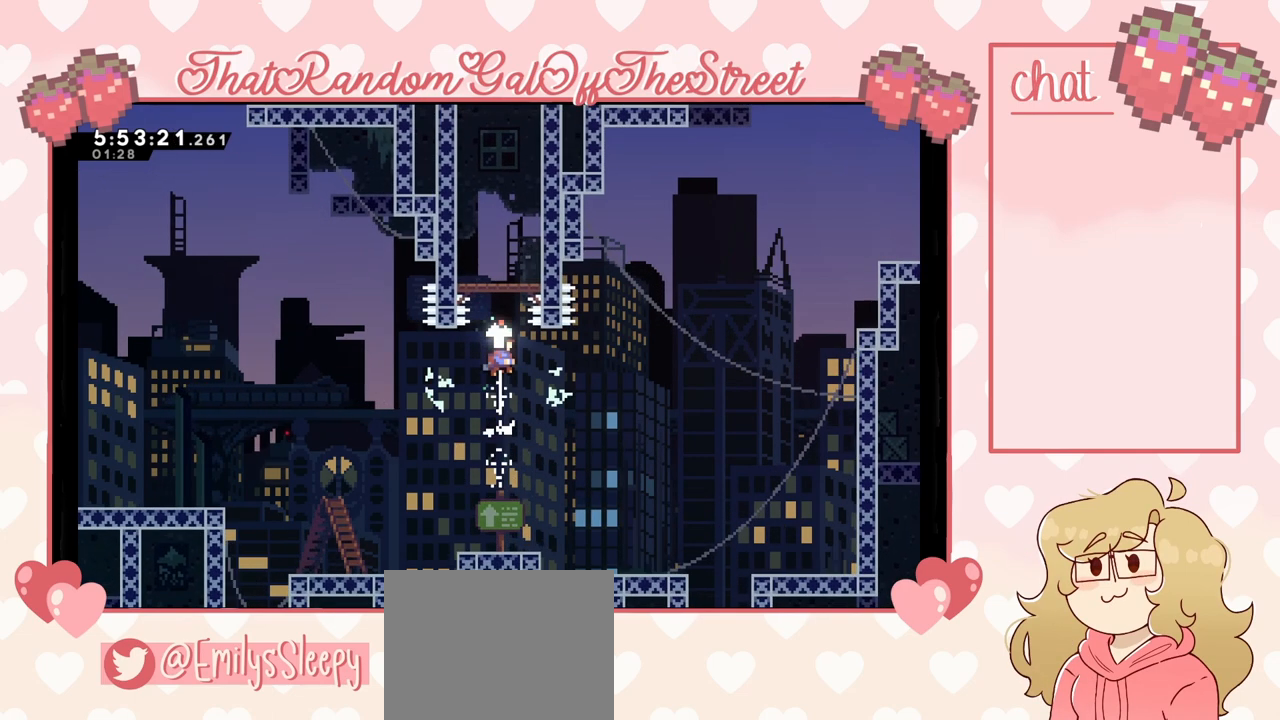
{"buttons": [], "left_stick": "center", "right_stick": "center", "events": [[200, "A", "up"], [267, "A", "down"], [467, "A", "up"]]}
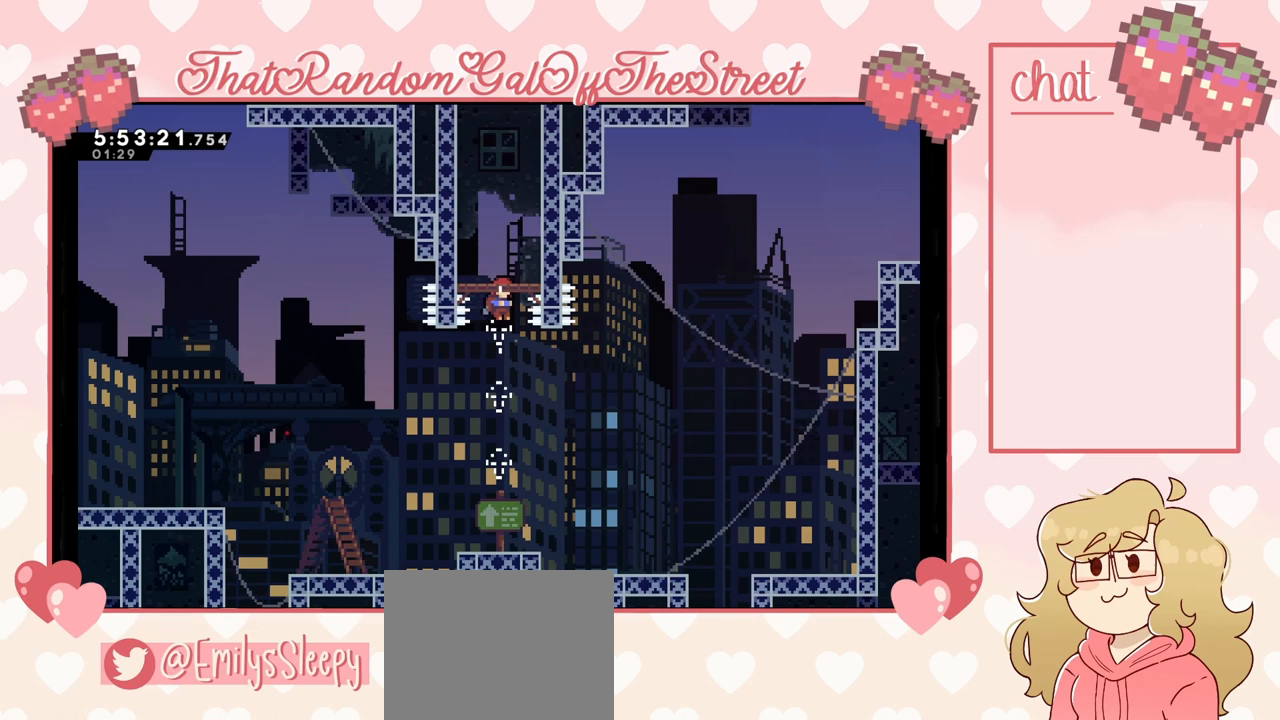
{"buttons": [], "left_stick": "center", "right_stick": "center", "events": []}
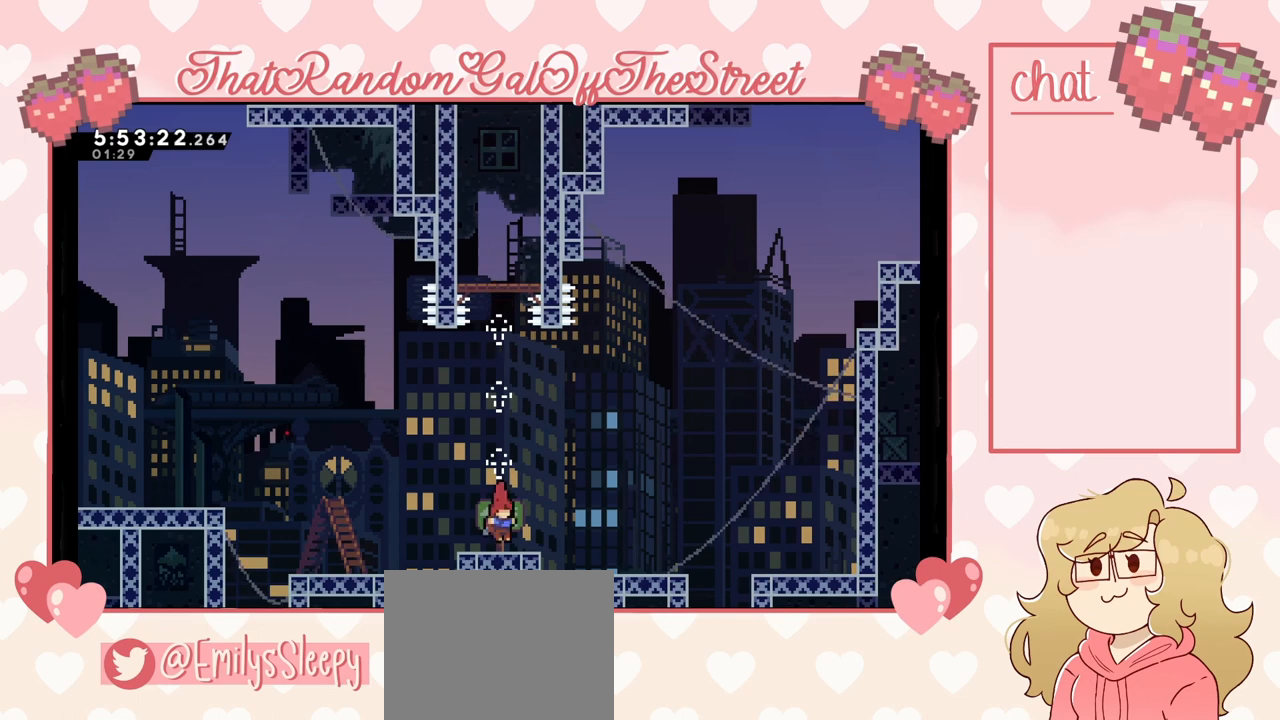
{"buttons": [], "left_stick": "center", "right_stick": "center", "events": []}
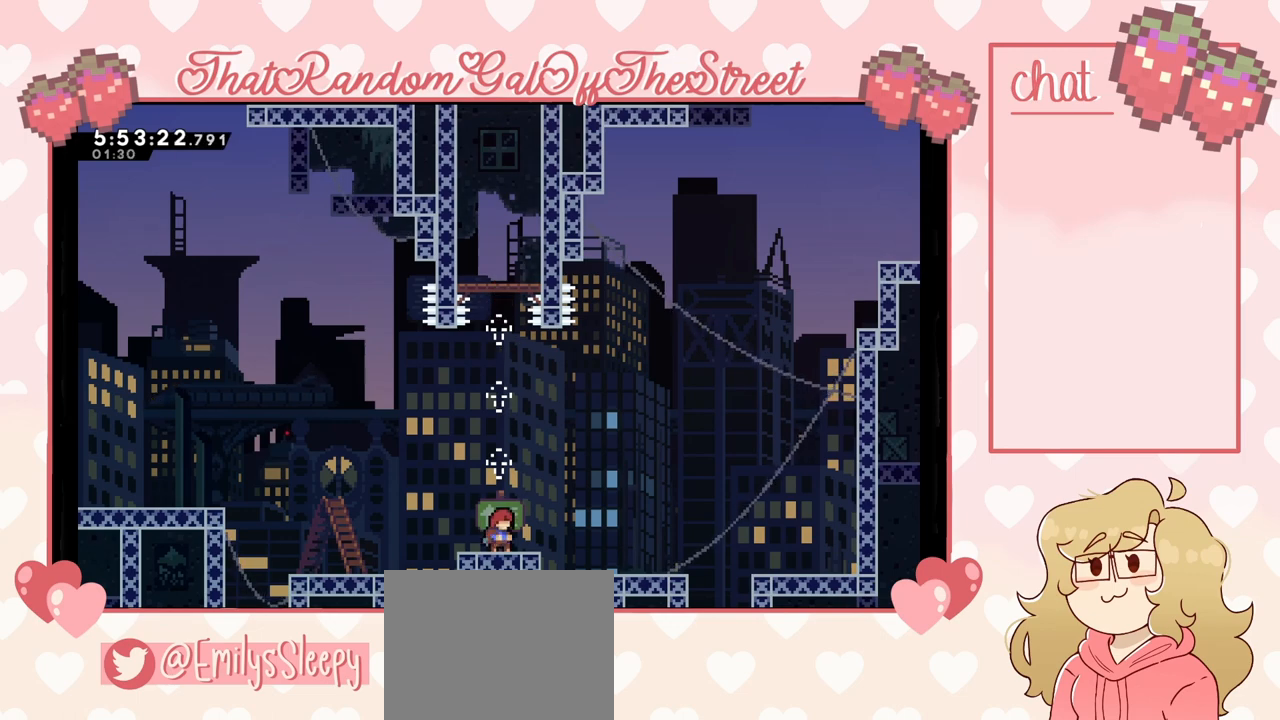
{"buttons": [], "left_stick": "center", "right_stick": "center", "events": []}
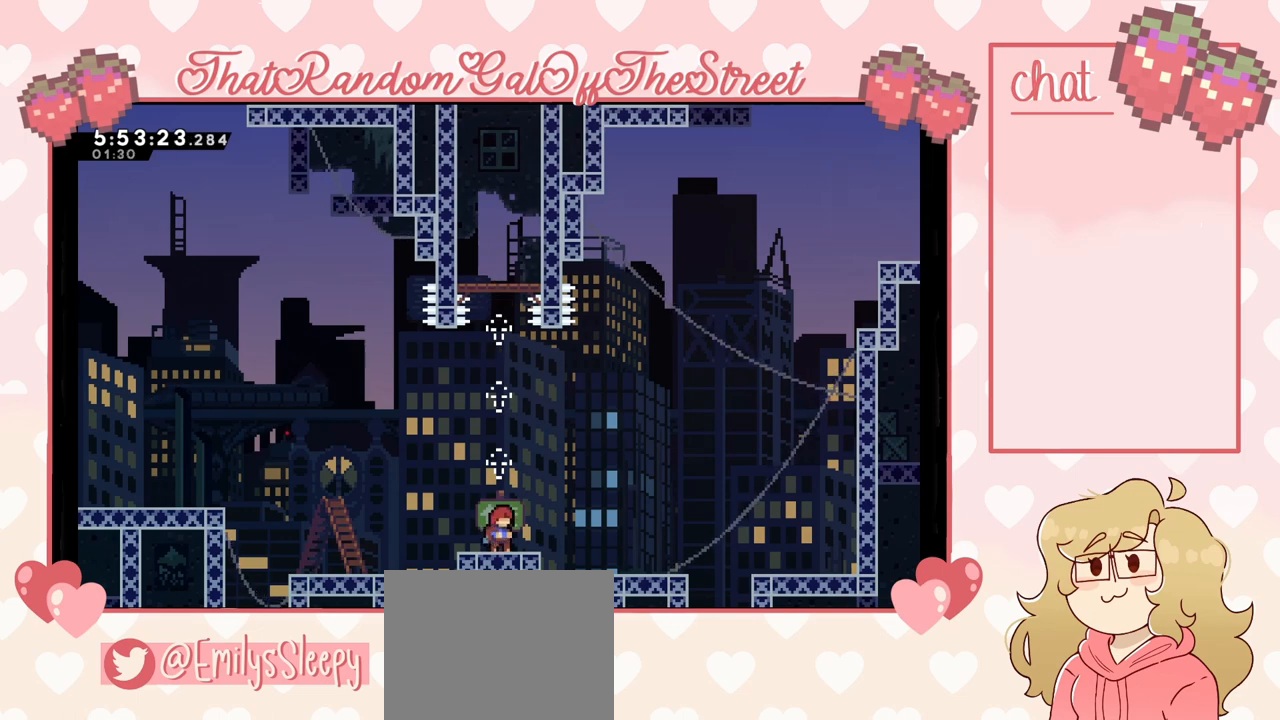
{"buttons": ["A"], "left_stick": "center", "right_stick": "center", "events": [[400, "A", "down"]]}
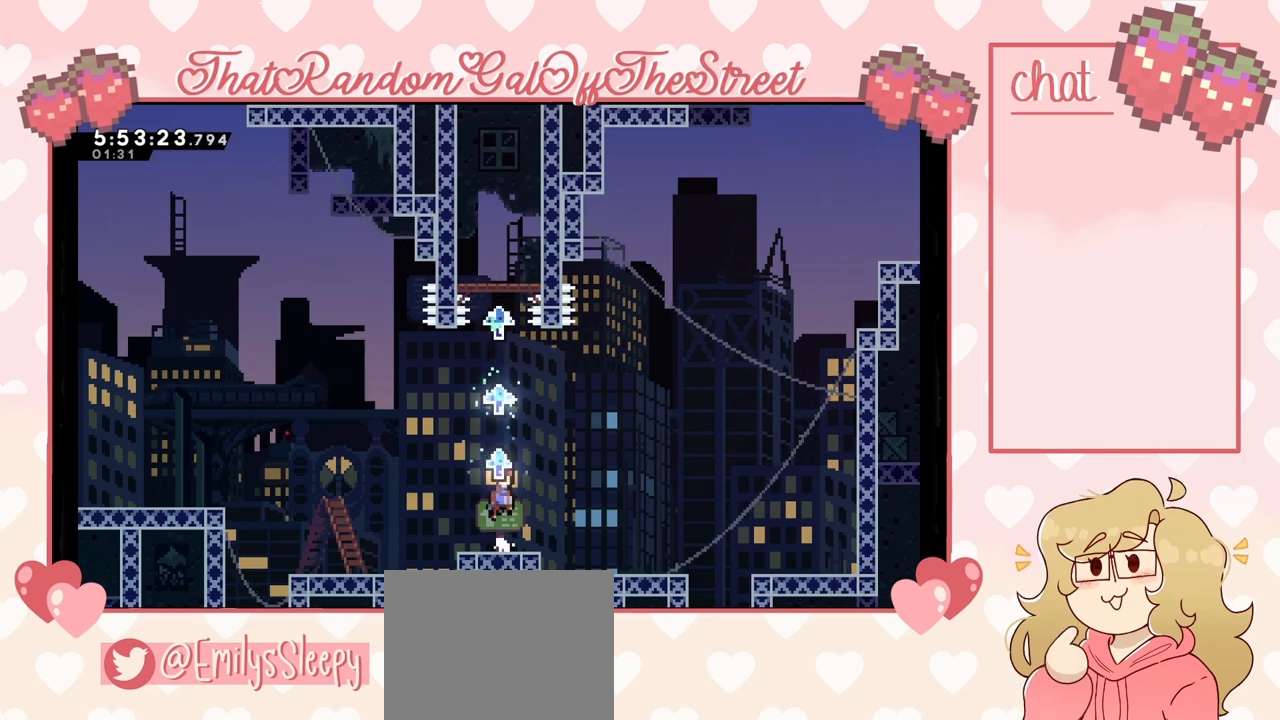
{"buttons": ["A"], "left_stick": "center", "right_stick": "center", "events": [[233, "A", "up"], [333, "A", "down"]]}
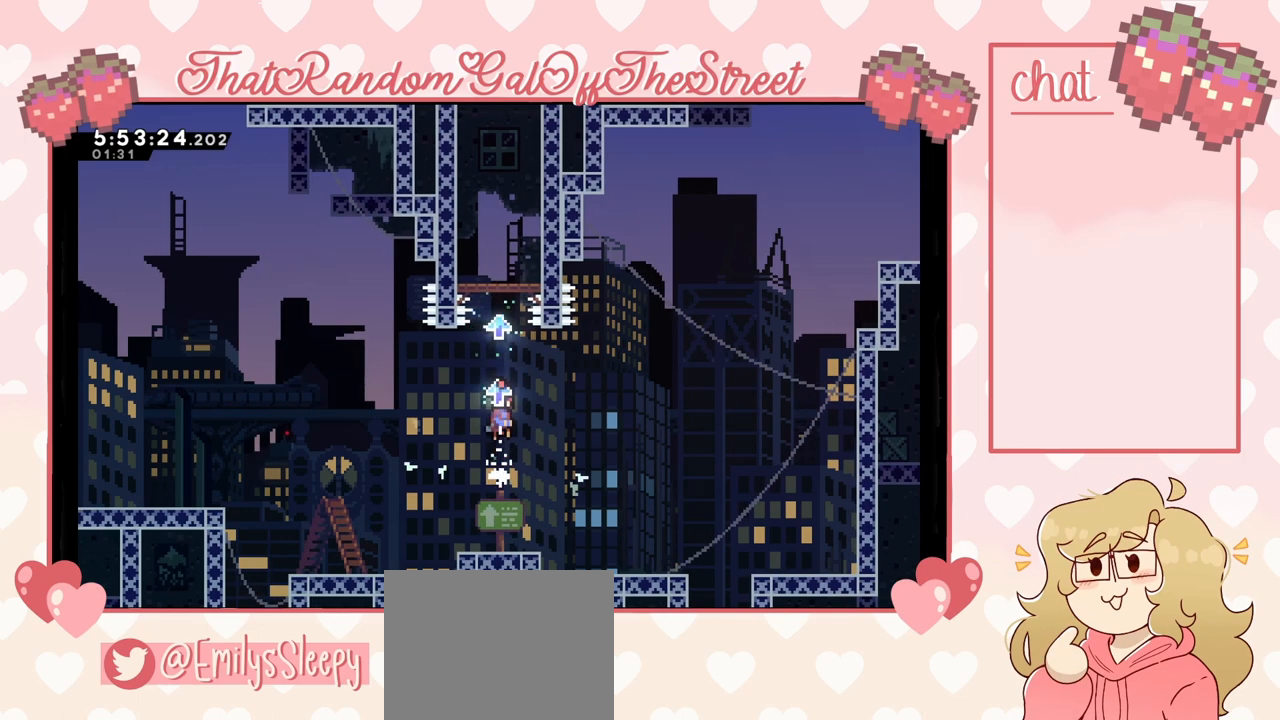
{"buttons": ["A"], "left_stick": "center", "right_stick": "center", "events": [[133, "A", "up"], [300, "A", "down"]]}
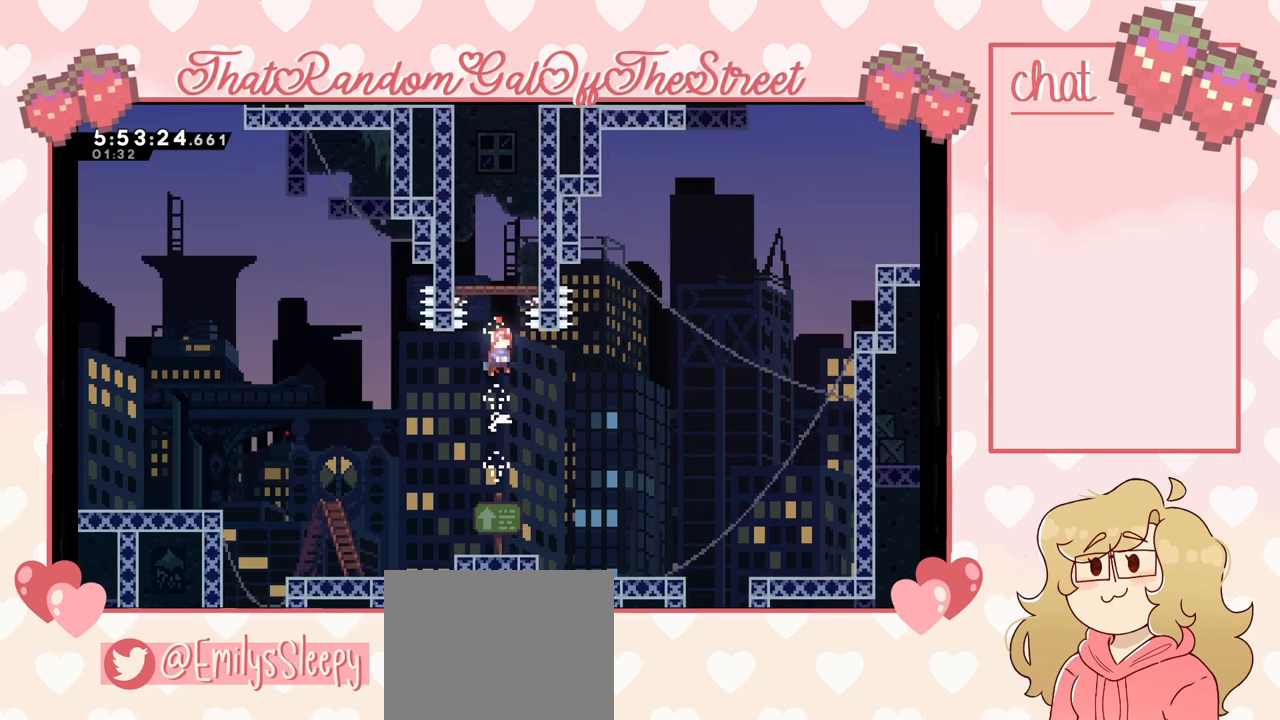
{"buttons": ["A"], "left_stick": "center", "right_stick": "center", "events": [[100, "A", "up"], [267, "A", "down"]]}
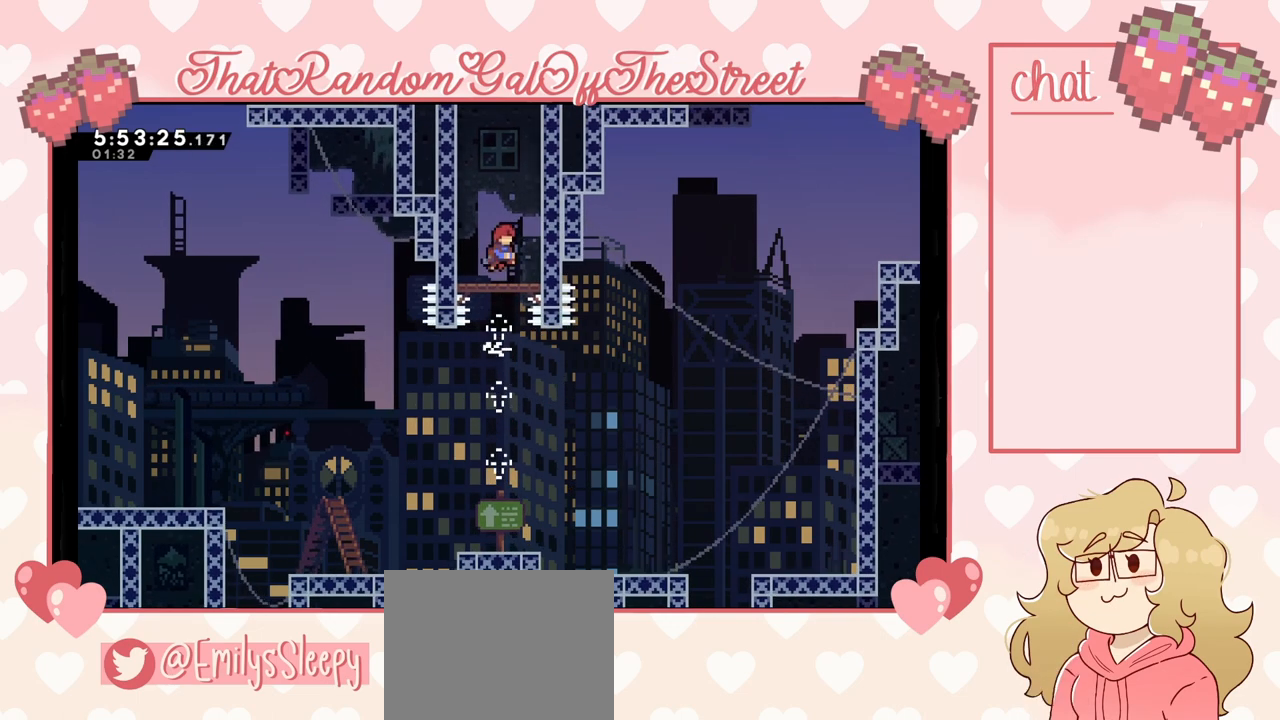
{"buttons": [], "left_stick": "right", "right_stick": "center", "events": [[133, "A", "up"], [267, "A", "down"], [367, "left_stick", "right"], [467, "A", "up"]]}
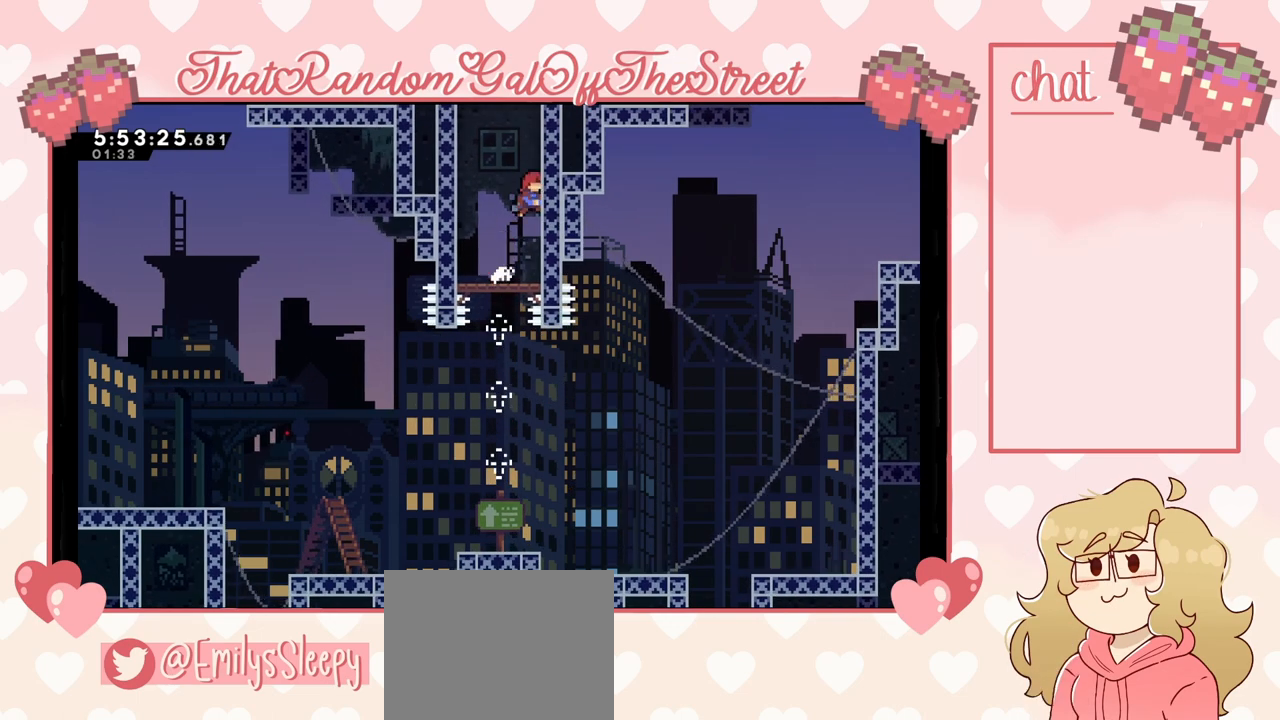
{"buttons": ["A"], "left_stick": "right", "right_stick": "center", "events": [[67, "A", "down"], [67, "left_stick", "left"], [267, "A", "up"], [300, "left_stick", "right"], [333, "A", "down"]]}
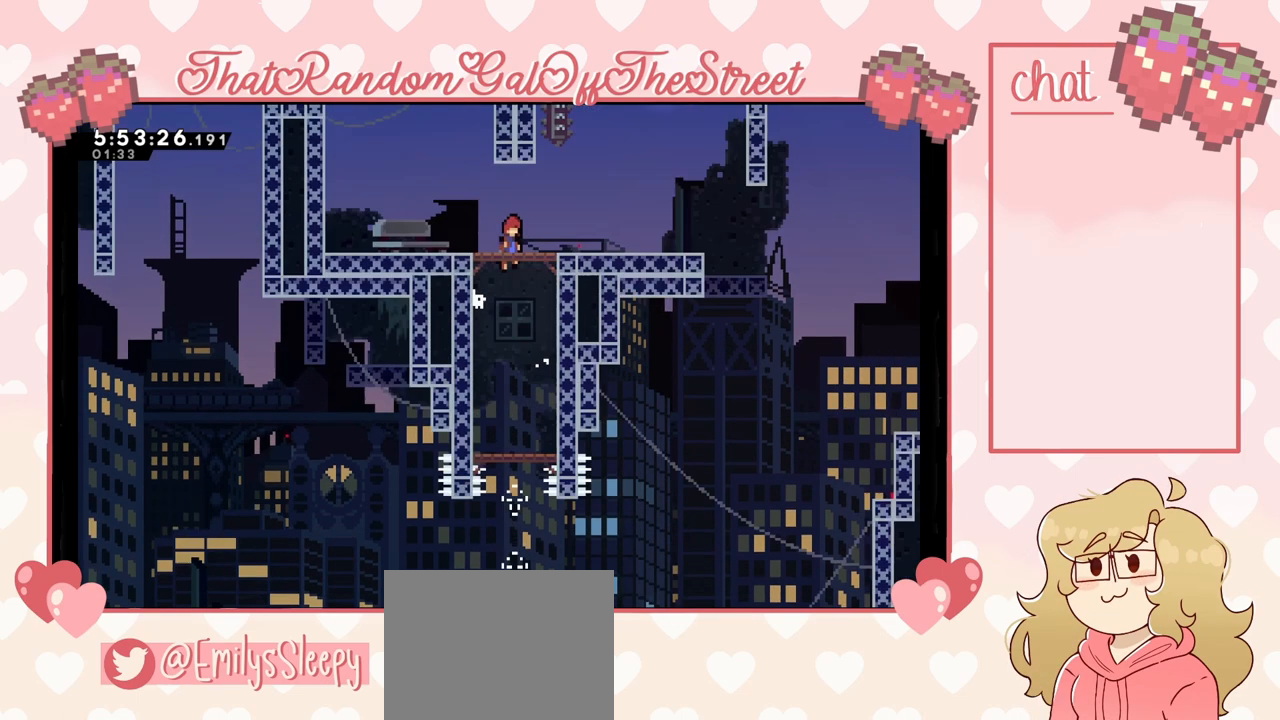
{"buttons": ["A"], "left_stick": "center", "right_stick": "center", "events": [[267, "left_stick", "center"]]}
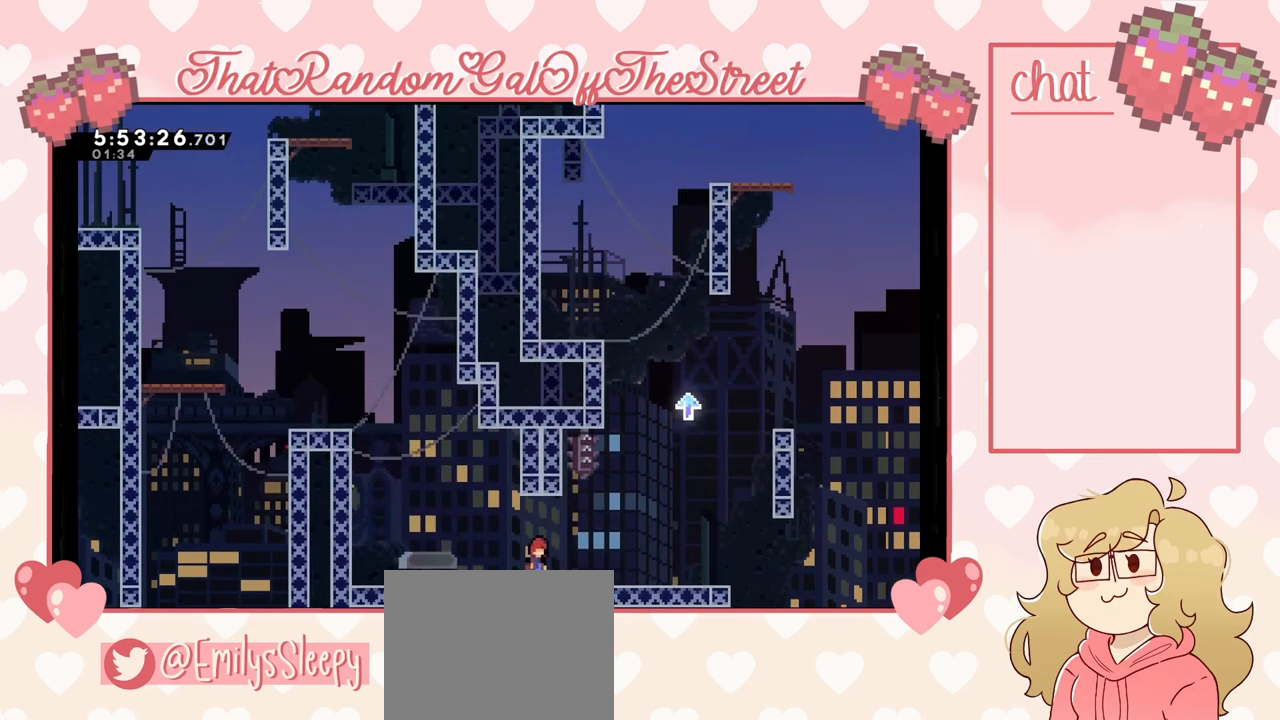
{"buttons": [], "left_stick": "center", "right_stick": "center", "events": [[100, "A", "up"]]}
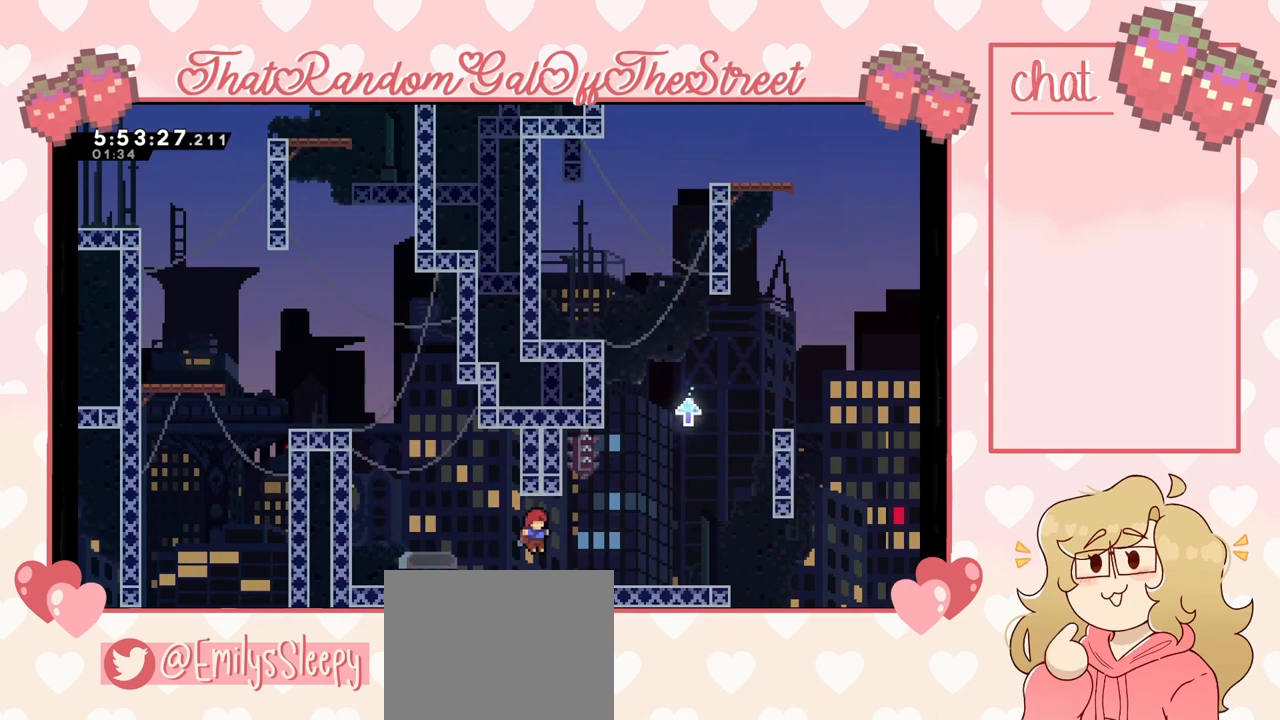
{"buttons": [], "left_stick": "left", "right_stick": "center", "events": [[133, "left_stick", "left"]]}
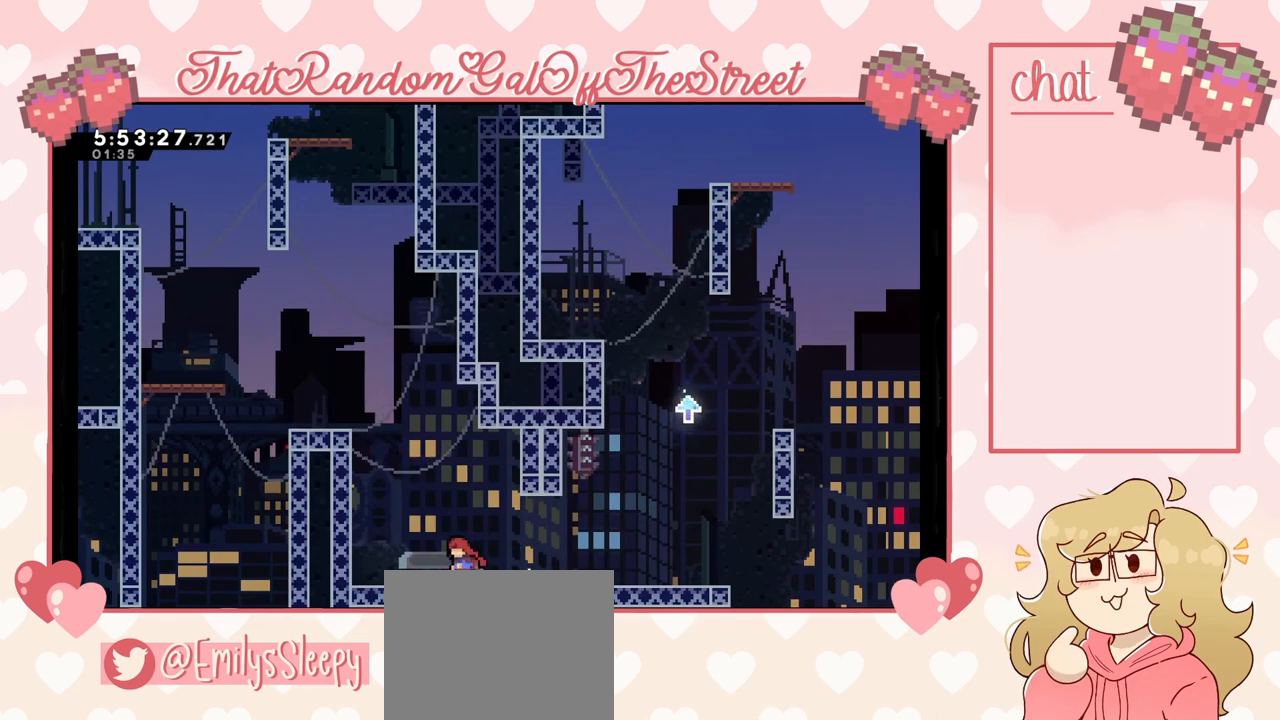
{"buttons": ["A", "L2"], "left_stick": "up-left", "right_stick": "center", "events": [[167, "A", "down"], [367, "A", "up"], [433, "A", "down"], [433, "L2", "down"], [433, "left_stick", "up-left"]]}